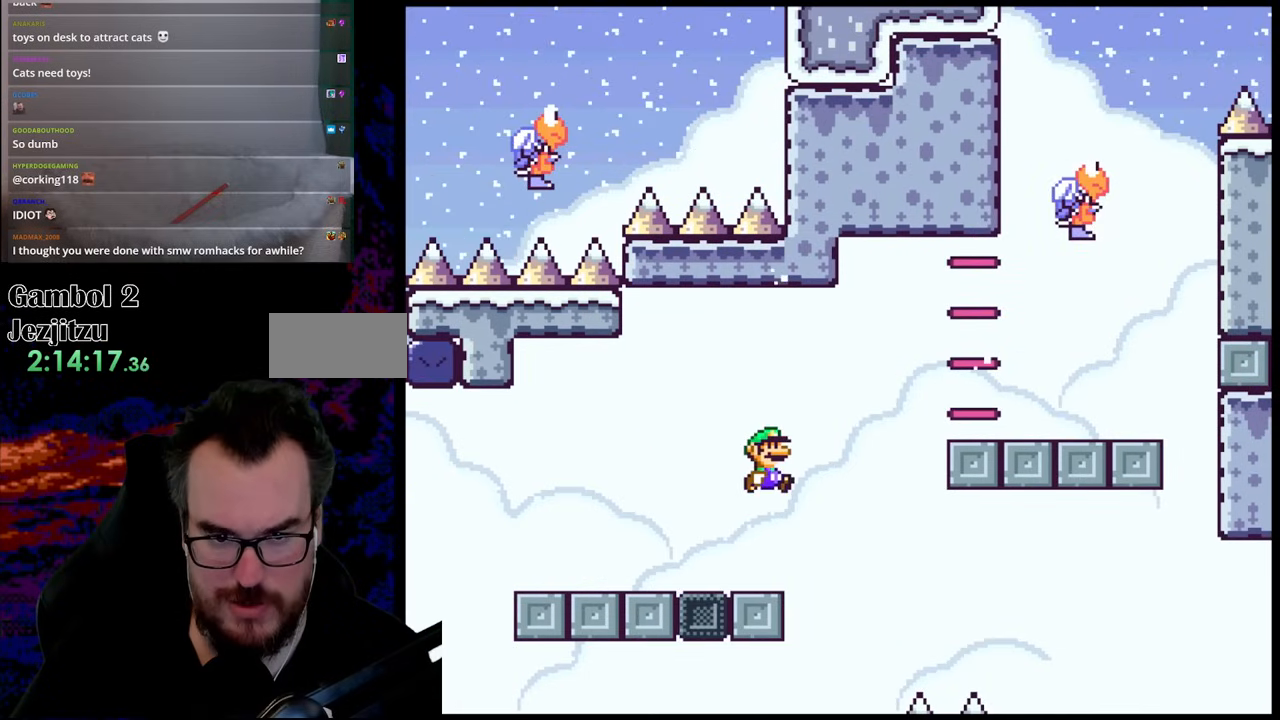
Gameplay with a controller (Nintendo layout); each line is a JSON object with the inputs held at the frame after it. "events" lists button and stick changes between this image and that frame as [ms after this image, input, new state], when the widget could be followed in between. Not read: L3 R3.
{"buttons": ["B", "Y", "DPAD_RIGHT"], "events": []}
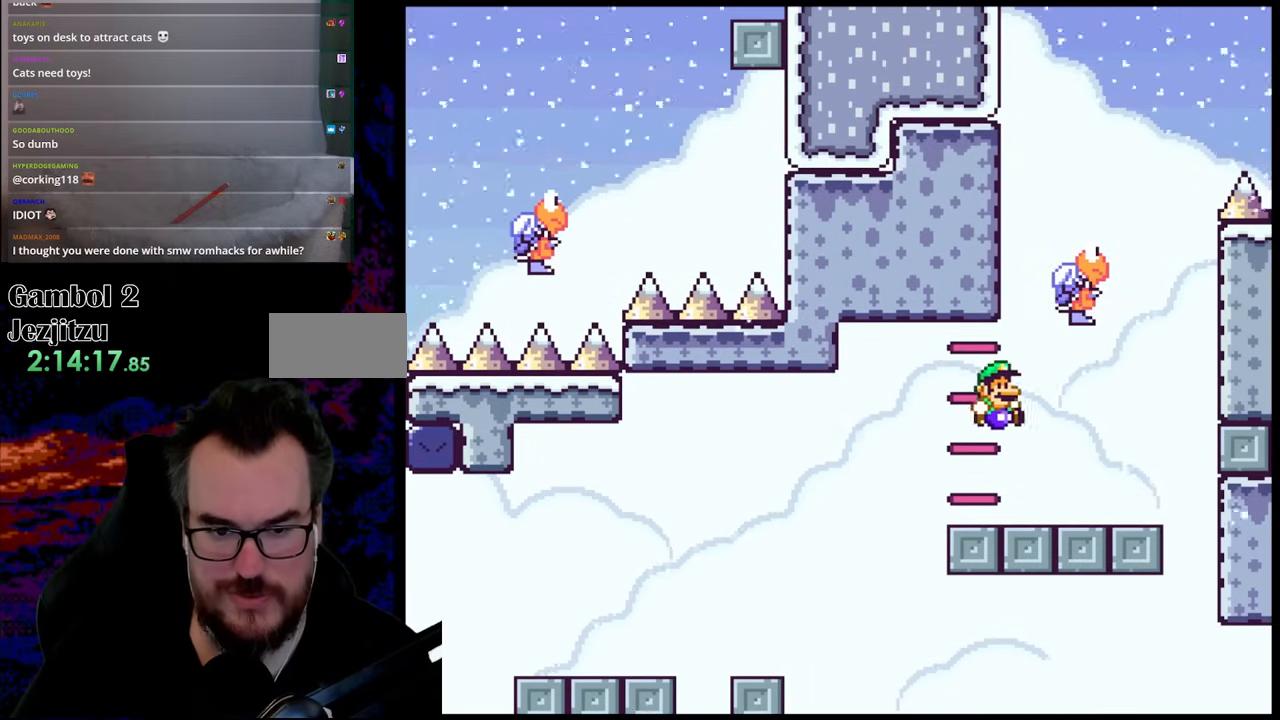
{"buttons": ["B", "Y", "DPAD_LEFT"], "events": [[83, "B", "up"], [267, "B", "down"], [383, "DPAD_LEFT", "down"], [383, "DPAD_RIGHT", "up"]]}
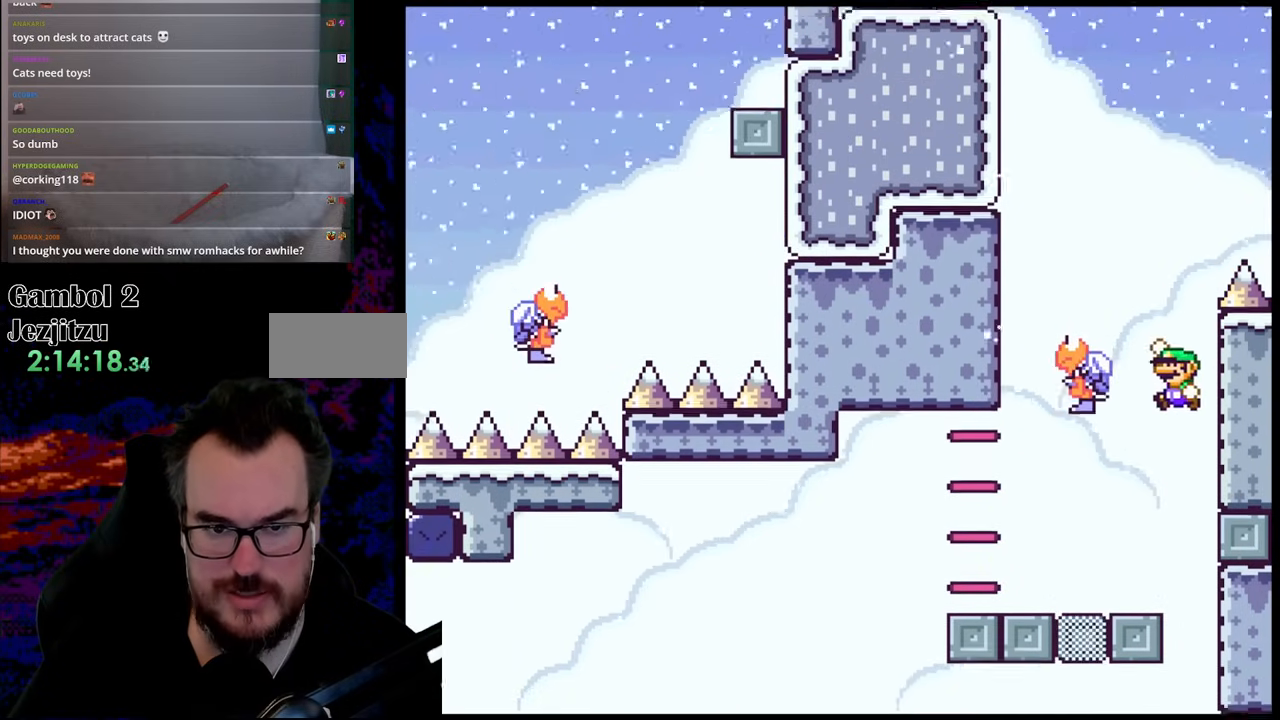
{"buttons": ["B", "Y", "DPAD_RIGHT"], "events": [[300, "DPAD_LEFT", "up"], [317, "DPAD_RIGHT", "down"]]}
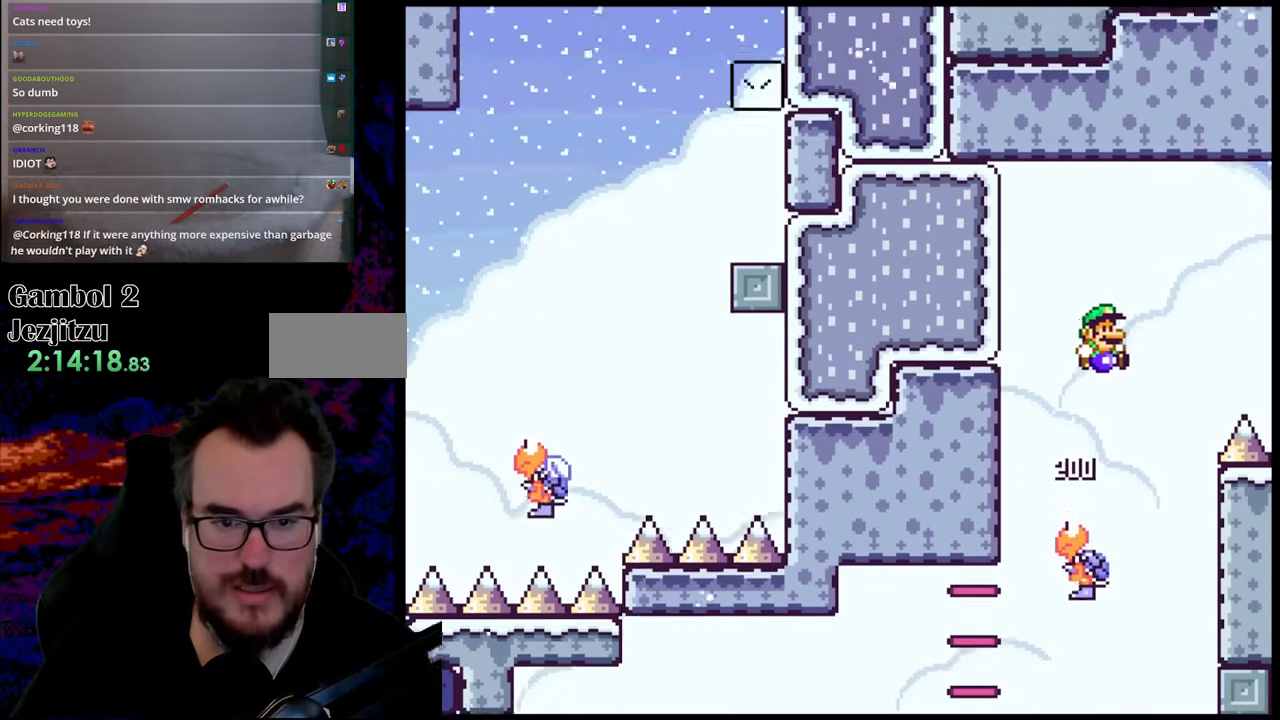
{"buttons": ["B", "Y", "DPAD_RIGHT"], "events": []}
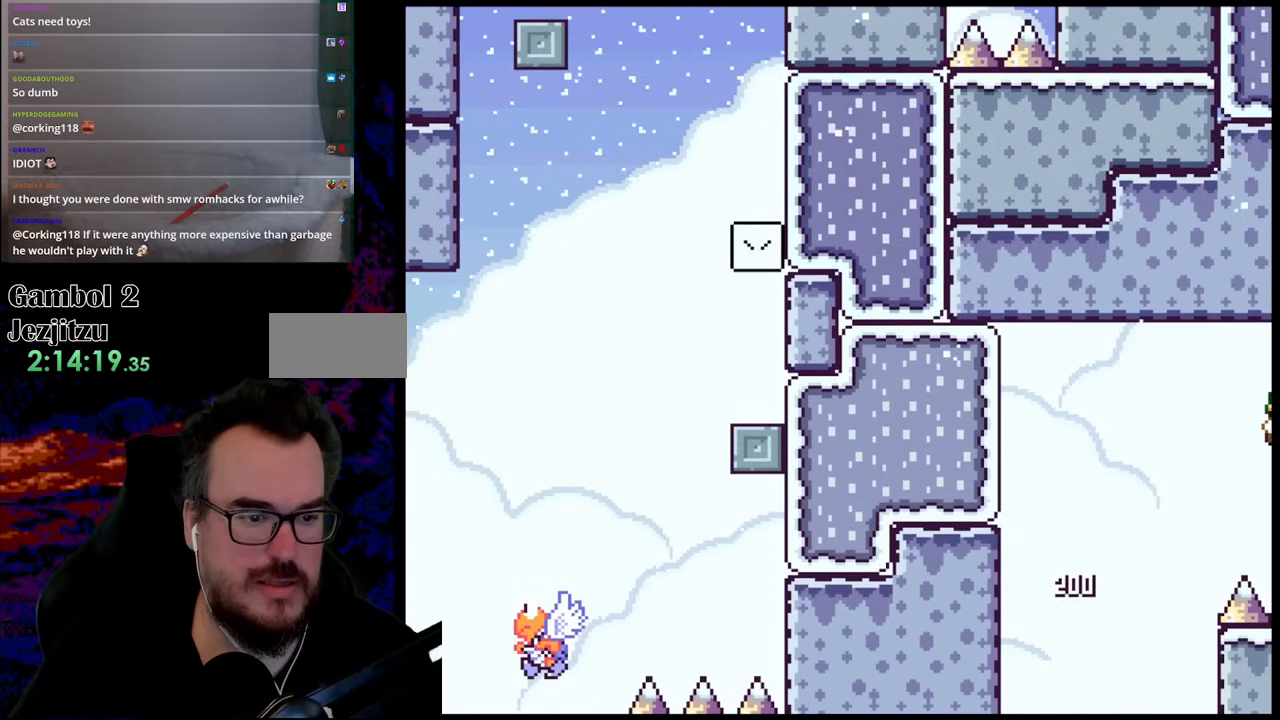
{"buttons": ["B", "Y", "DPAD_RIGHT"], "events": []}
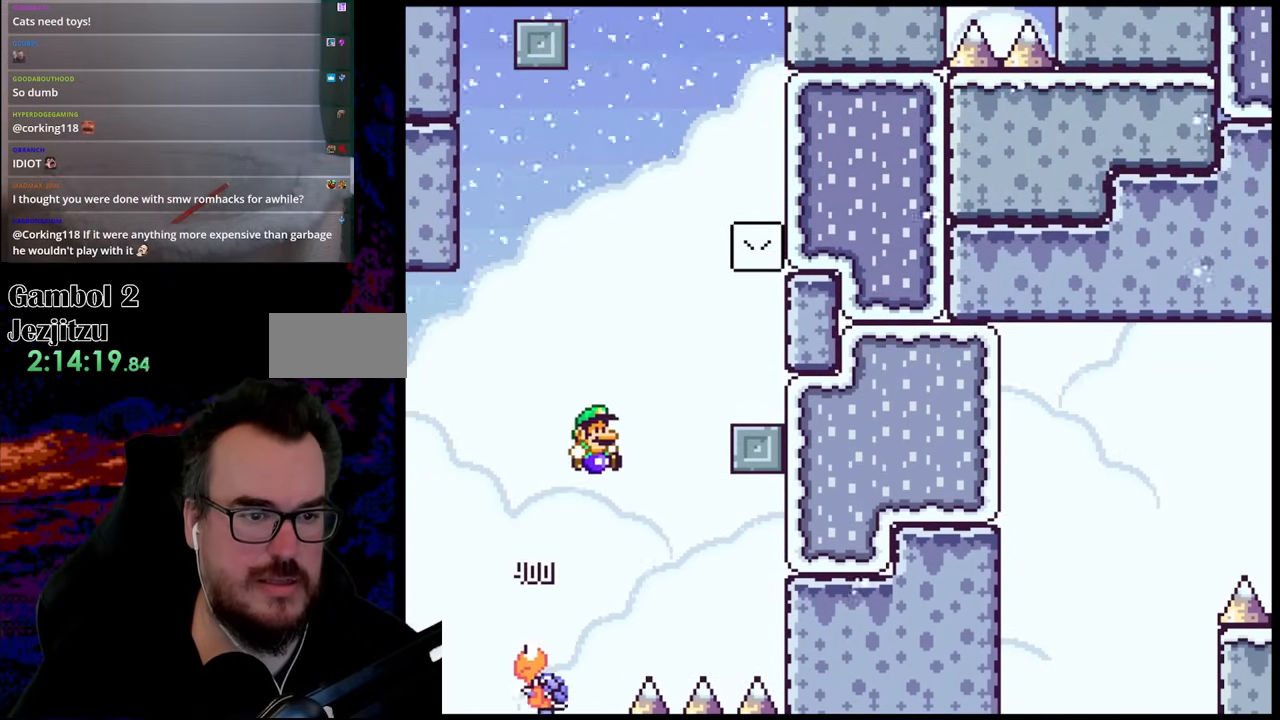
{"buttons": ["Y", "DPAD_RIGHT"], "events": [[267, "B", "up"]]}
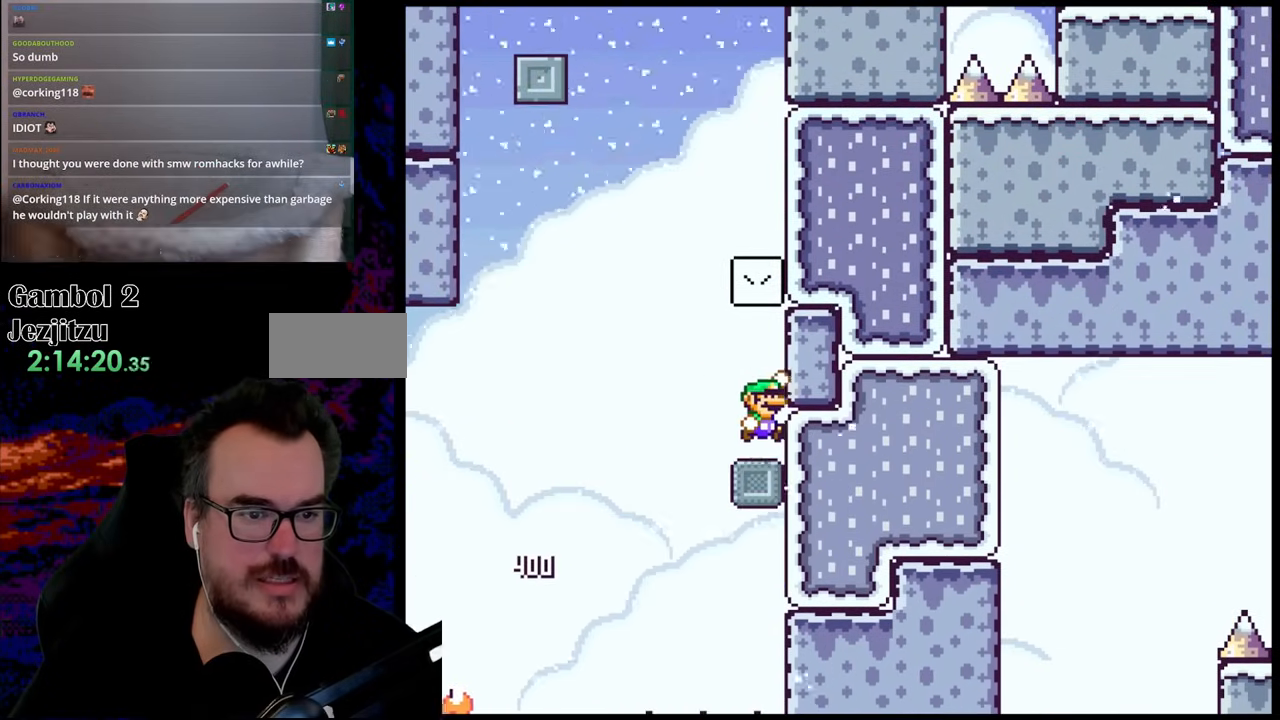
{"buttons": ["B", "Y", "DPAD_LEFT"], "events": [[17, "B", "down"], [83, "DPAD_RIGHT", "up"], [233, "B", "up"], [267, "DPAD_LEFT", "down"], [450, "B", "down"]]}
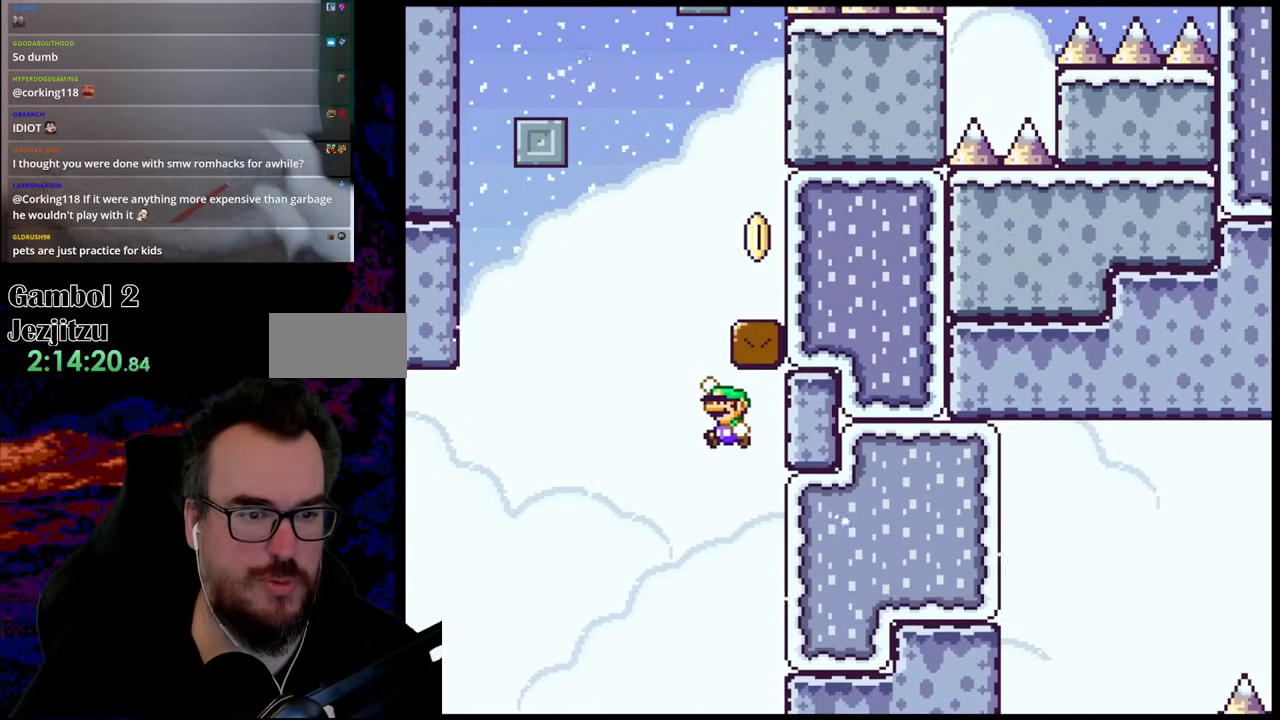
{"buttons": ["Y", "DPAD_RIGHT"], "events": [[67, "DPAD_LEFT", "up"], [100, "DPAD_RIGHT", "down"], [483, "B", "up"]]}
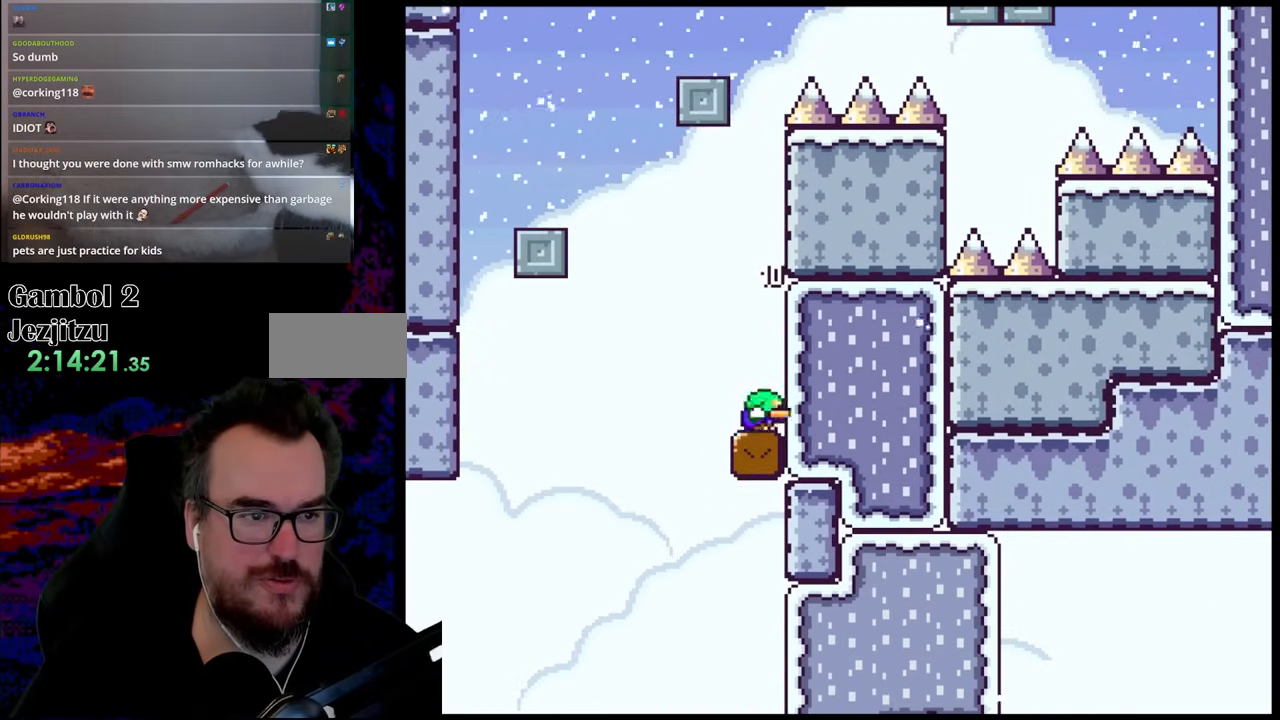
{"buttons": ["B", "Y", "DPAD_LEFT"], "events": [[33, "DPAD_DOWN", "down"], [33, "DPAD_RIGHT", "up"], [50, "DPAD_DOWN", "up"], [50, "DPAD_LEFT", "down"], [233, "B", "down"]]}
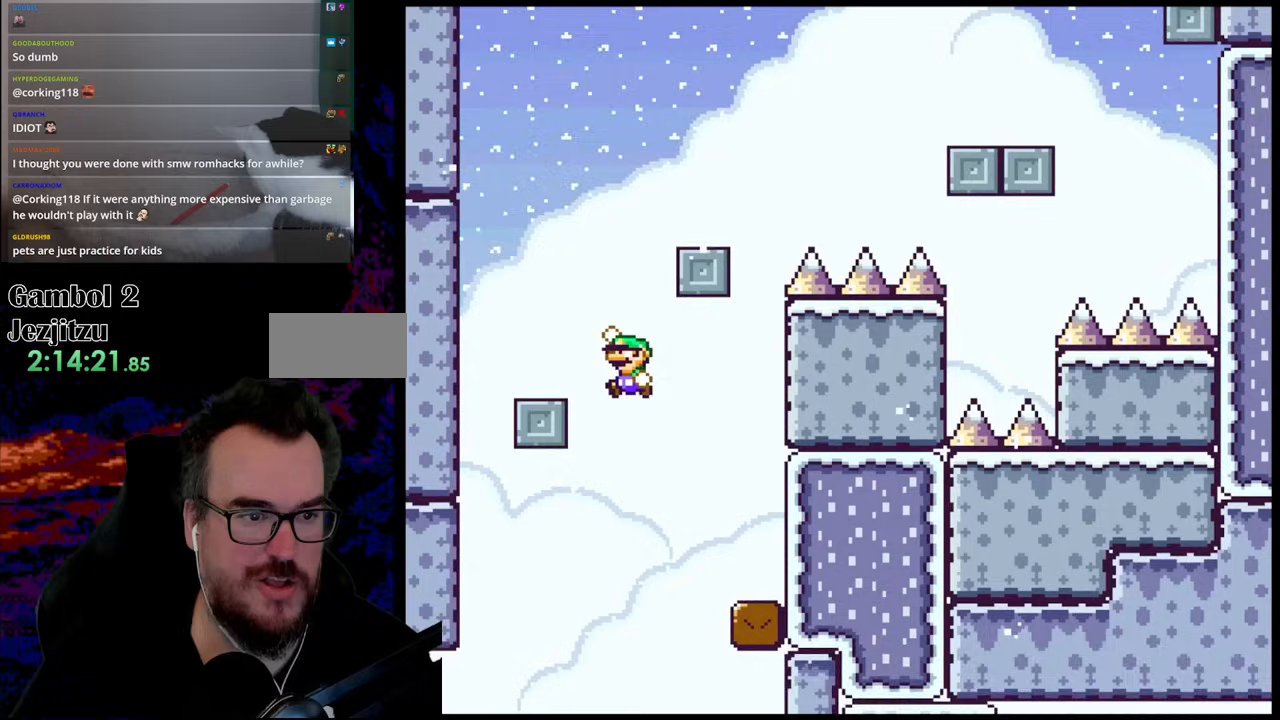
{"buttons": ["B", "Y", "DPAD_RIGHT"], "events": [[150, "B", "up"], [167, "DPAD_LEFT", "up"], [200, "DPAD_RIGHT", "down"], [367, "B", "down"]]}
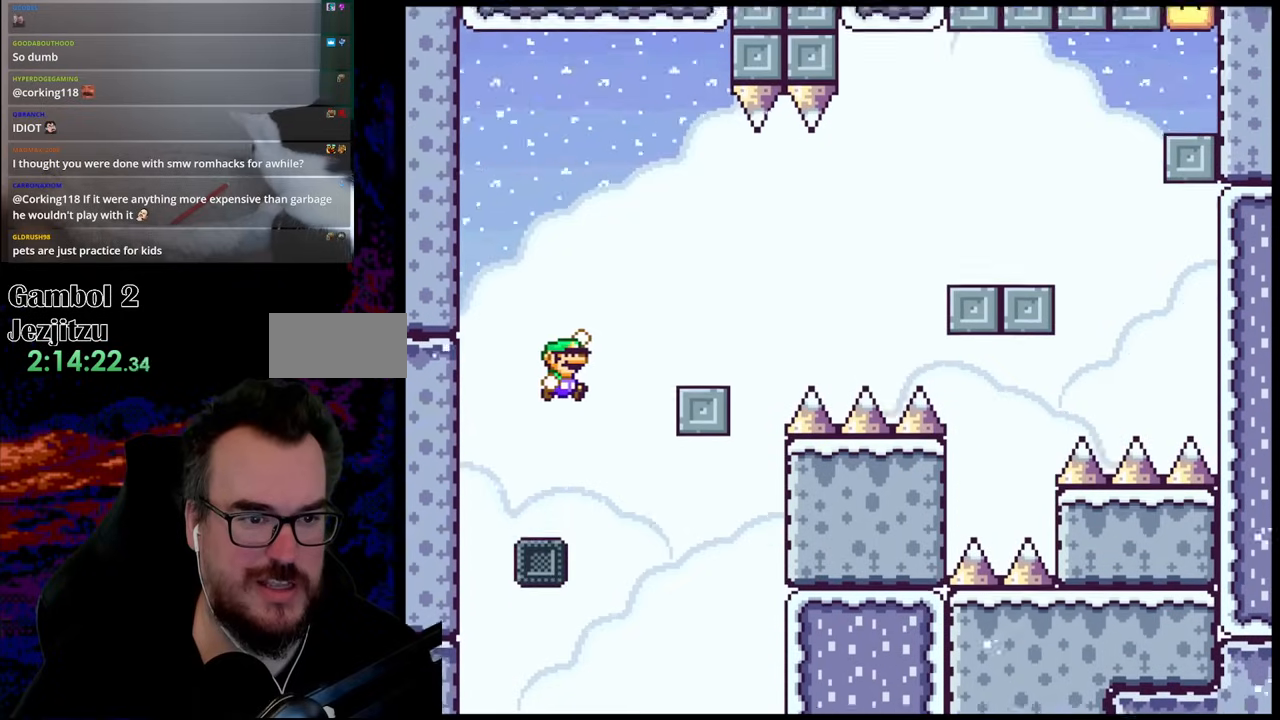
{"buttons": ["A", "X", "DPAD_RIGHT"], "events": [[67, "B", "up"], [267, "Y", "up"], [300, "X", "down"], [433, "A", "down"]]}
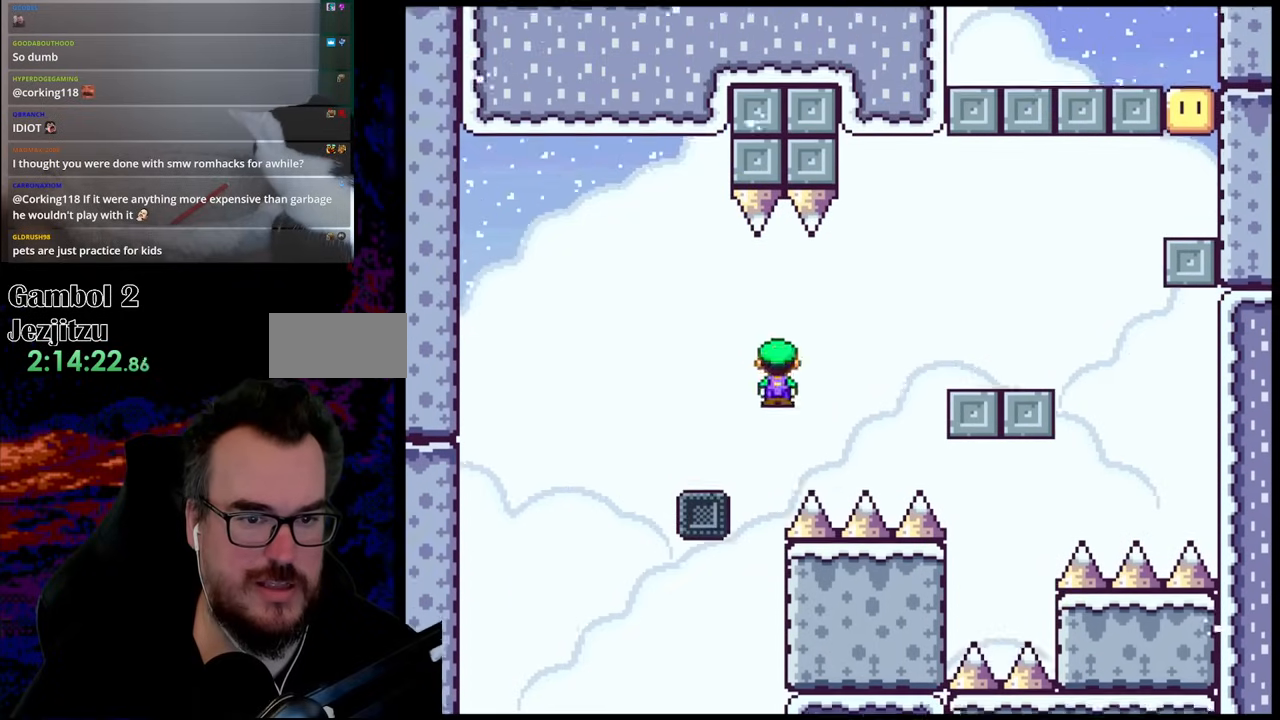
{"buttons": ["Y", "DPAD_RIGHT"], "events": [[117, "A", "up"], [167, "A", "down"], [267, "A", "up"], [333, "X", "up"], [333, "Y", "down"]]}
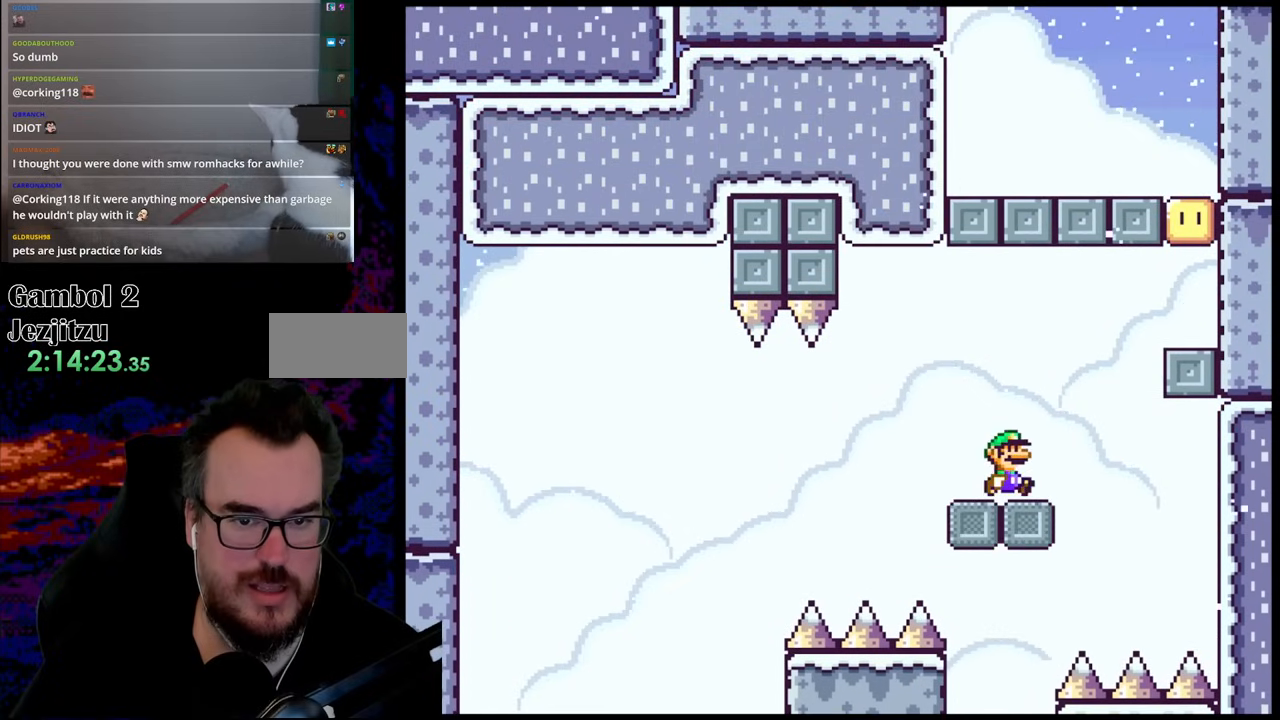
{"buttons": ["Y", "DPAD_RIGHT"], "events": [[50, "B", "down"], [467, "B", "up"]]}
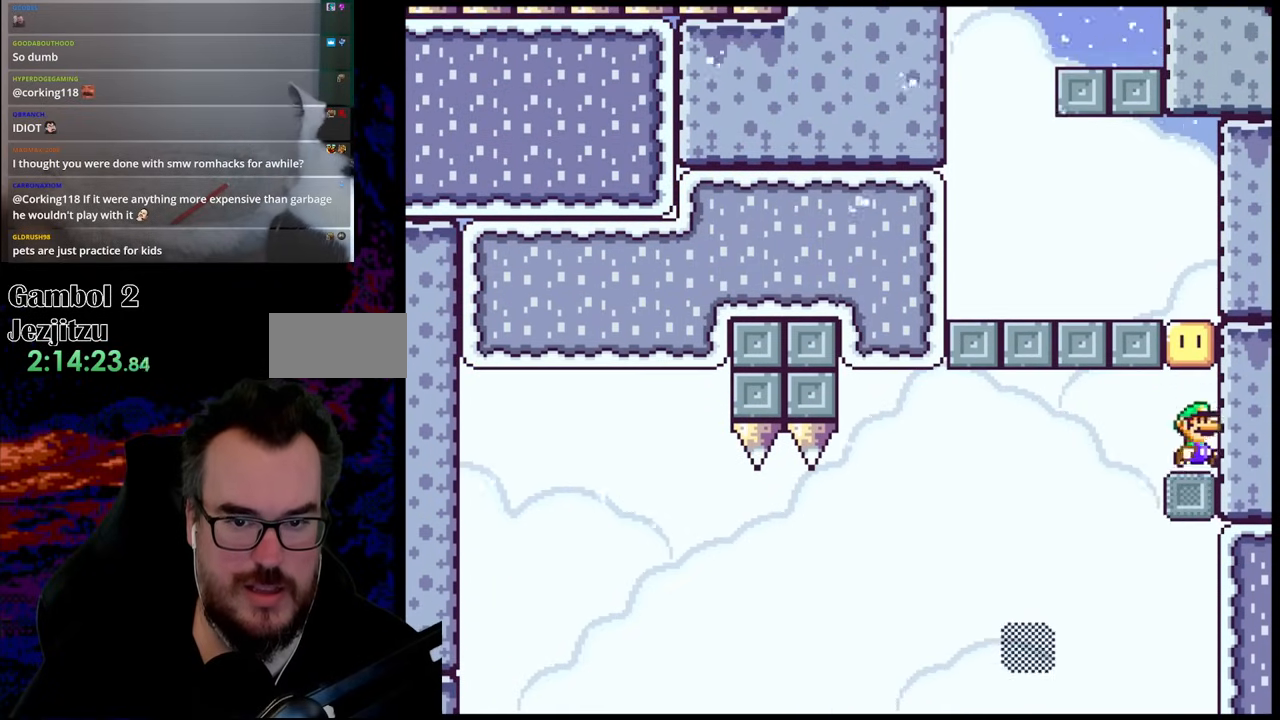
{"buttons": ["B", "Y", "DPAD_LEFT"], "events": [[83, "B", "down"], [117, "DPAD_RIGHT", "up"], [267, "B", "up"], [383, "B", "down"], [467, "DPAD_LEFT", "down"]]}
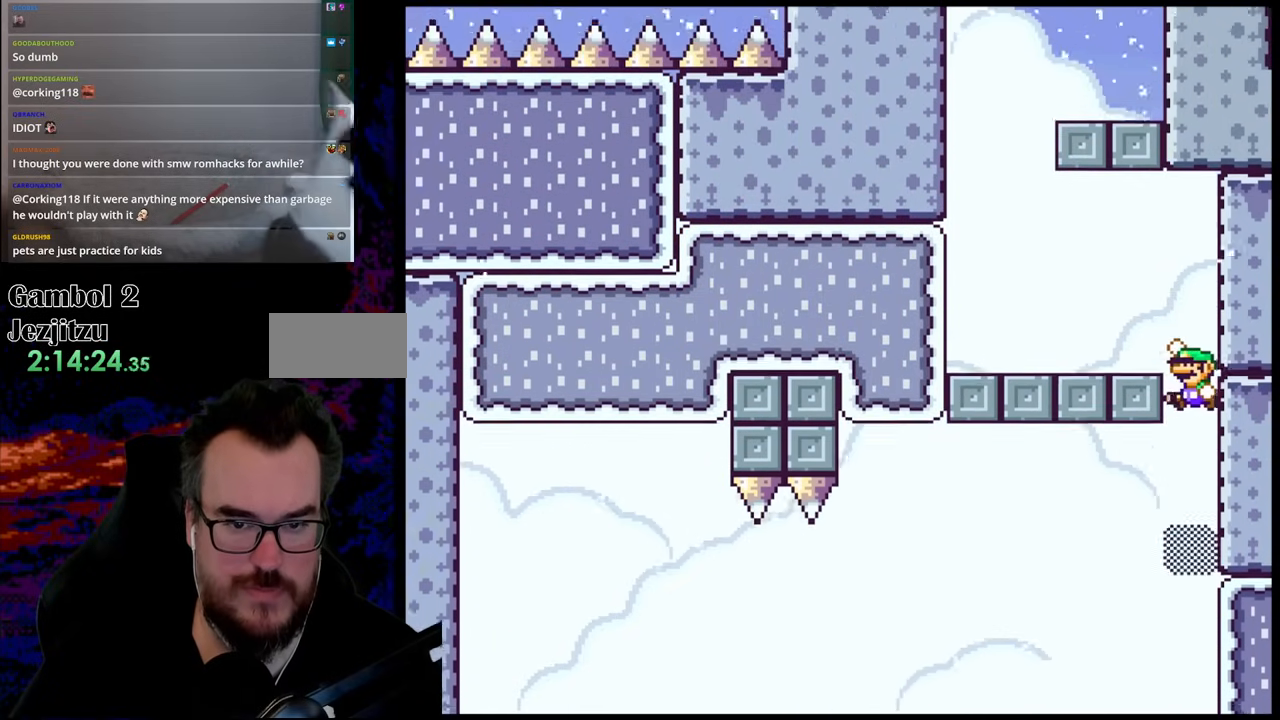
{"buttons": ["Y", "DPAD_LEFT"], "events": [[233, "B", "up"]]}
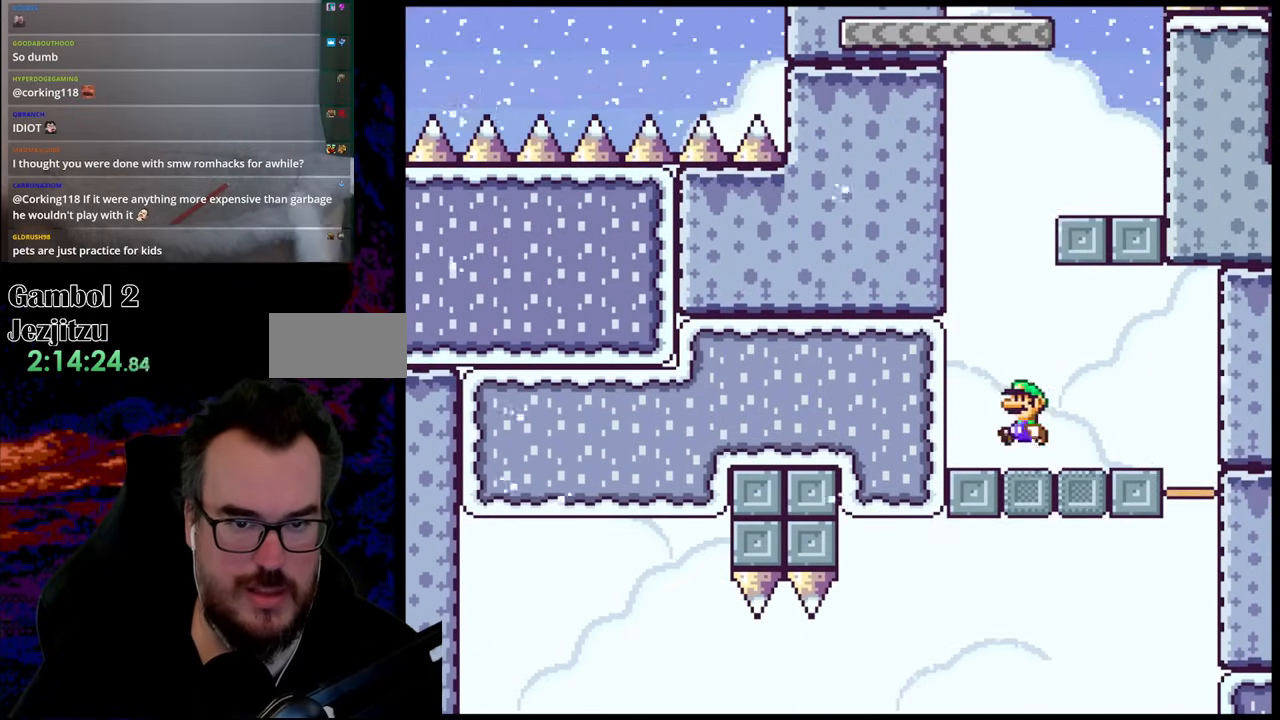
{"buttons": ["B", "Y", "DPAD_RIGHT"], "events": [[17, "B", "down"], [67, "DPAD_LEFT", "up"], [67, "DPAD_RIGHT", "down"]]}
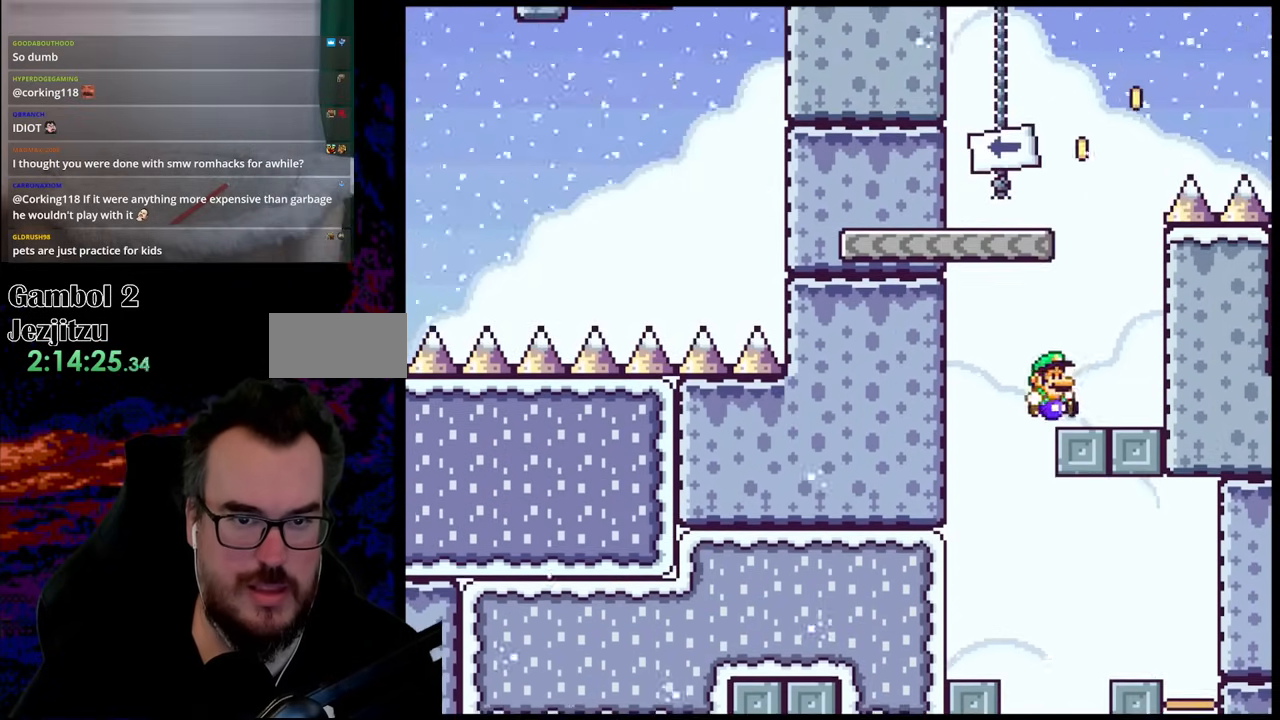
{"buttons": ["B", "Y", "DPAD_LEFT"], "events": [[17, "B", "up"], [117, "DPAD_RIGHT", "up"], [133, "B", "down"], [150, "DPAD_LEFT", "down"]]}
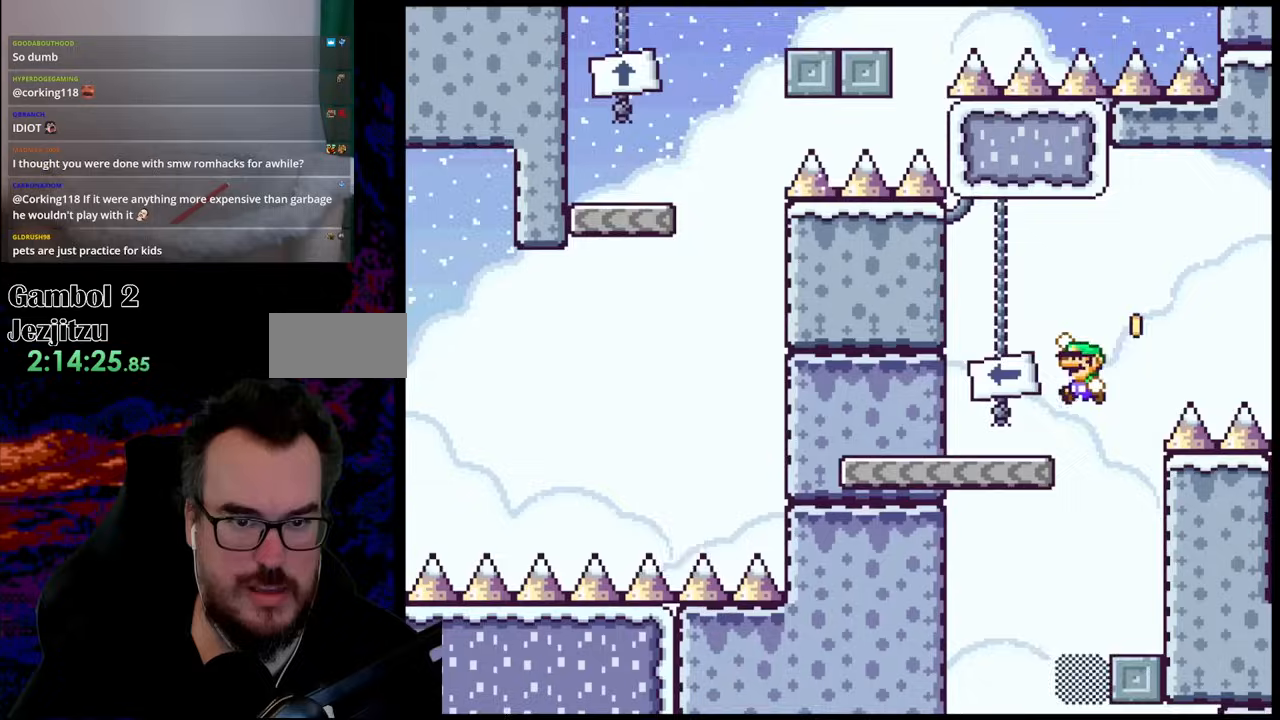
{"buttons": ["B", "Y", "DPAD_RIGHT"], "events": [[133, "DPAD_LEFT", "up"], [150, "DPAD_RIGHT", "down"], [267, "B", "up"], [467, "B", "down"]]}
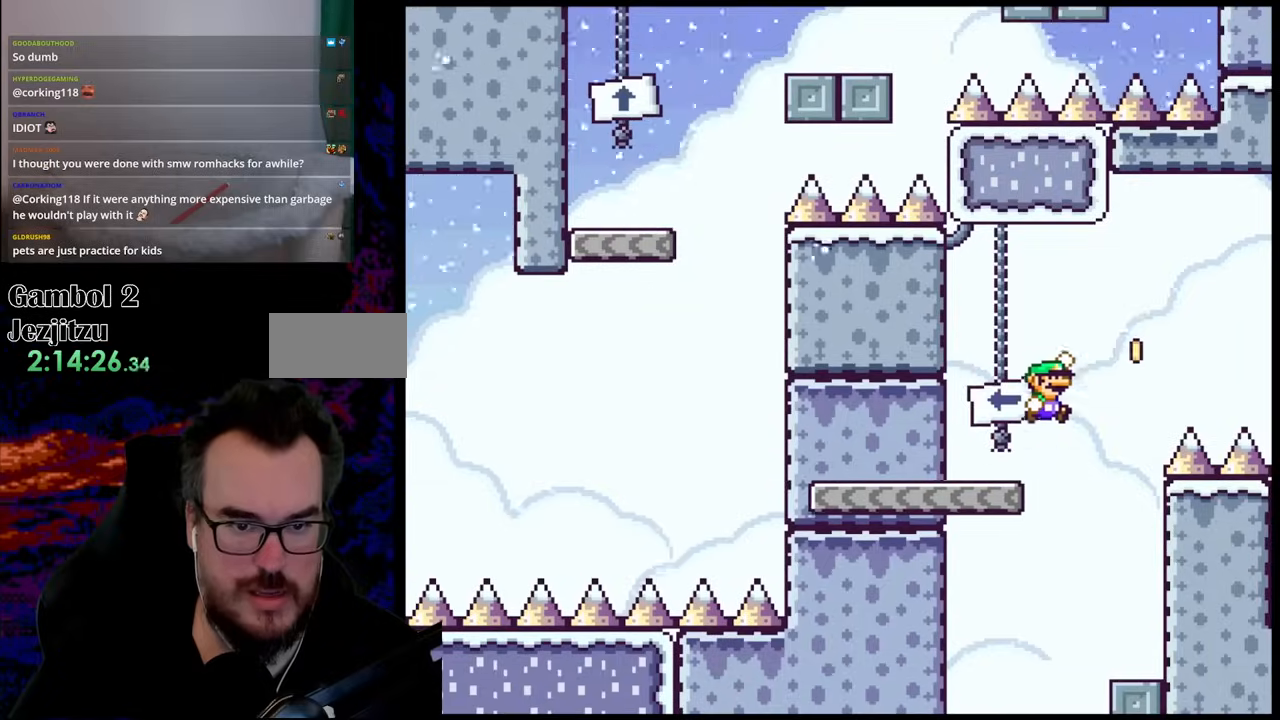
{"buttons": ["B", "Y", "DPAD_RIGHT"], "events": []}
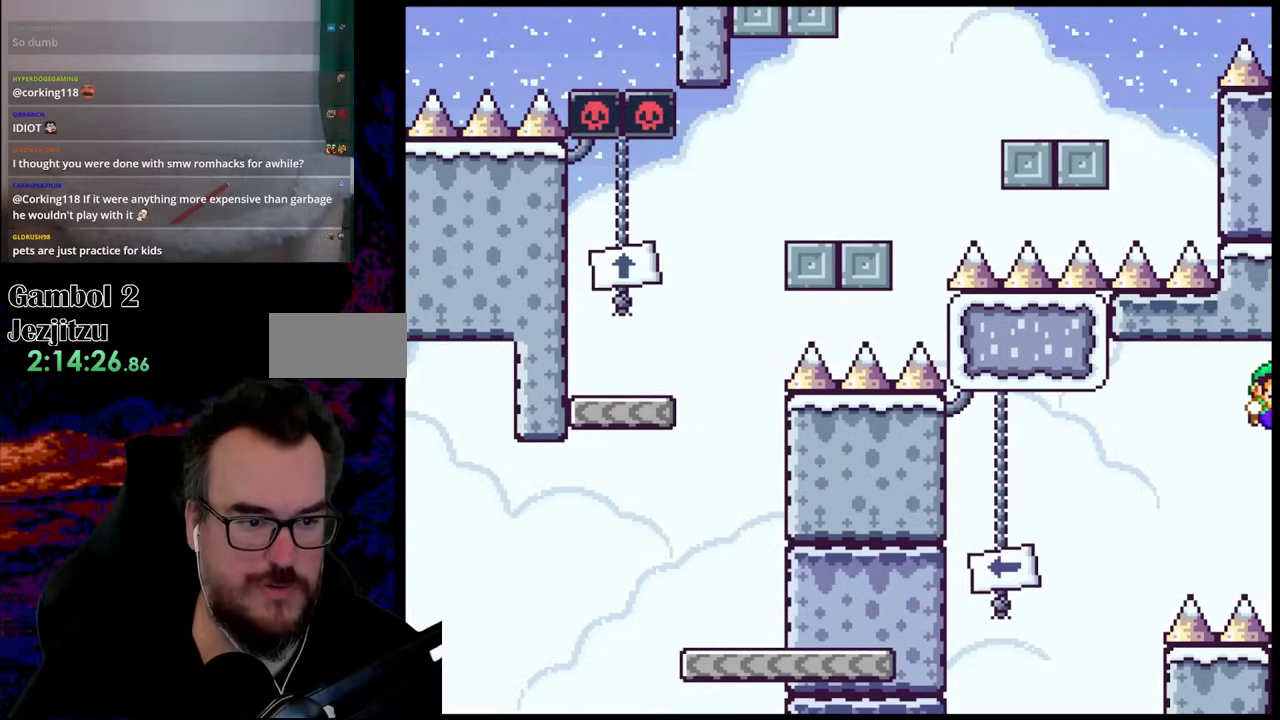
{"buttons": ["Y", "DPAD_RIGHT"], "events": [[467, "B", "up"]]}
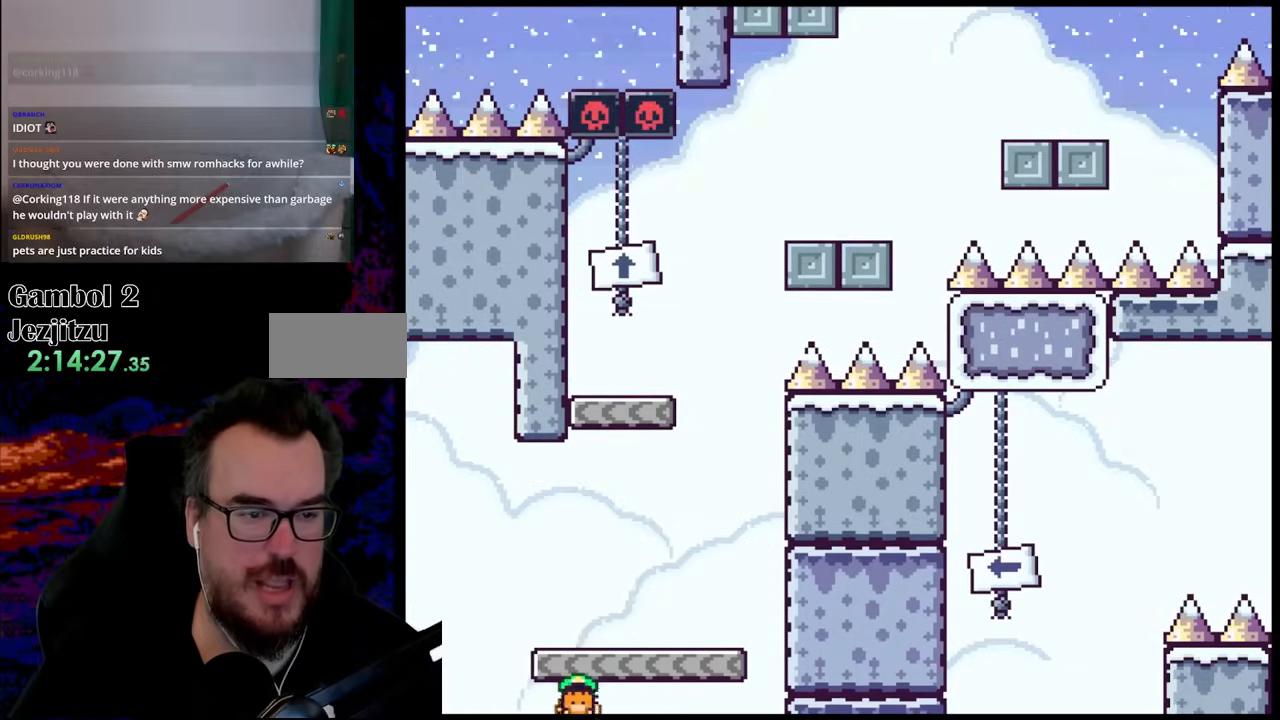
{"buttons": ["B", "Y"], "events": [[67, "B", "down"], [183, "DPAD_RIGHT", "up"], [200, "DPAD_LEFT", "down"], [367, "DPAD_LEFT", "up"]]}
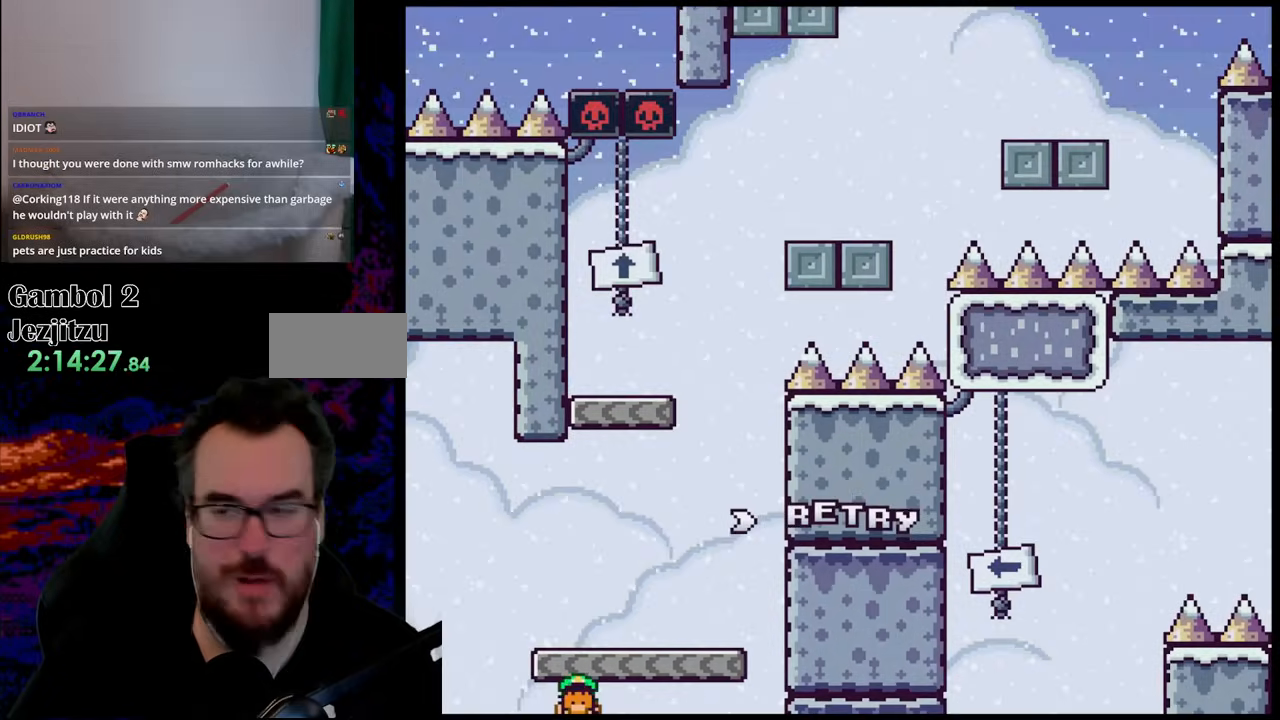
{"buttons": [], "events": [[100, "B", "up"], [200, "Y", "up"]]}
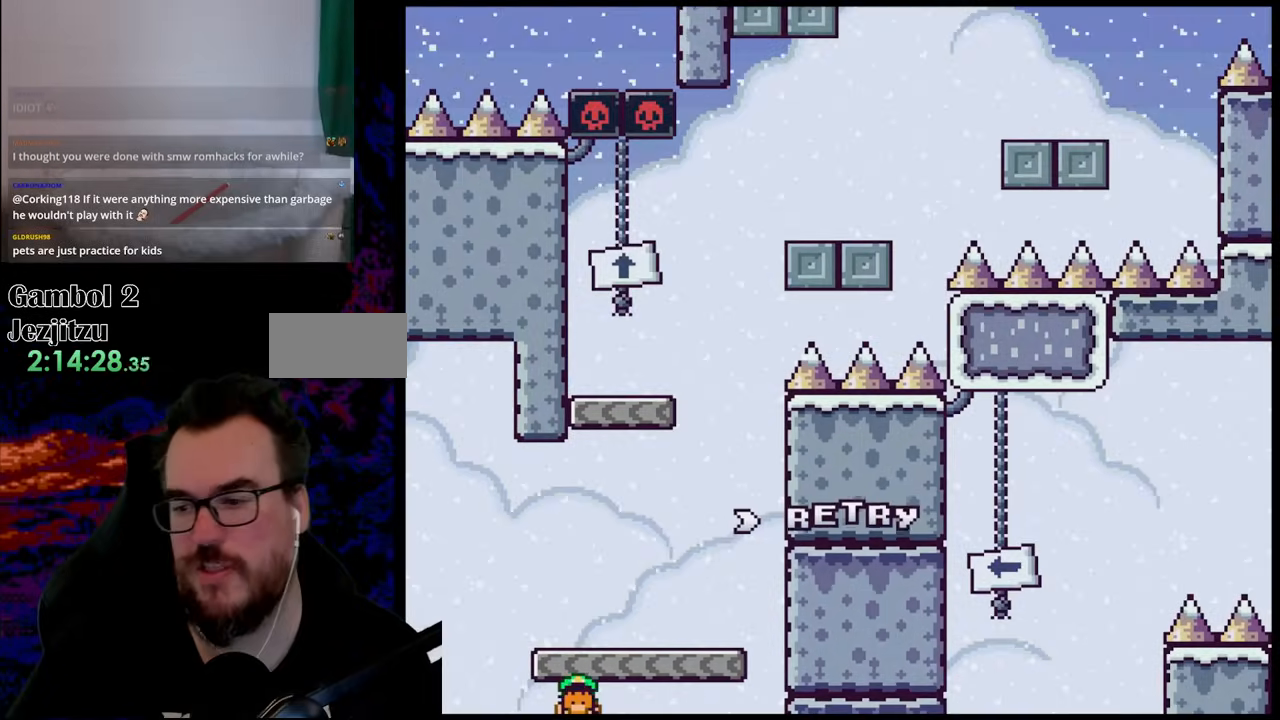
{"buttons": ["A"], "events": [[167, "B", "down"], [233, "A", "down"], [233, "B", "up"]]}
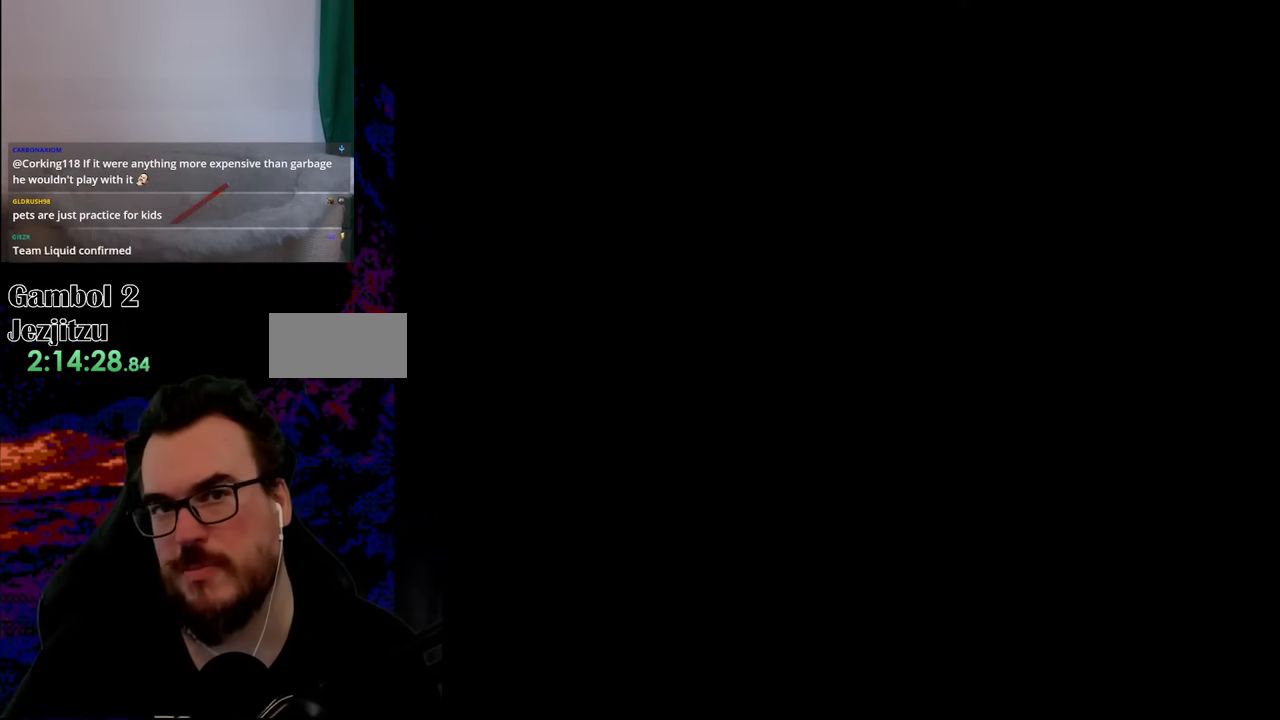
{"buttons": ["A"], "events": [[50, "A", "up"], [150, "B", "down"], [367, "A", "down"], [367, "B", "up"]]}
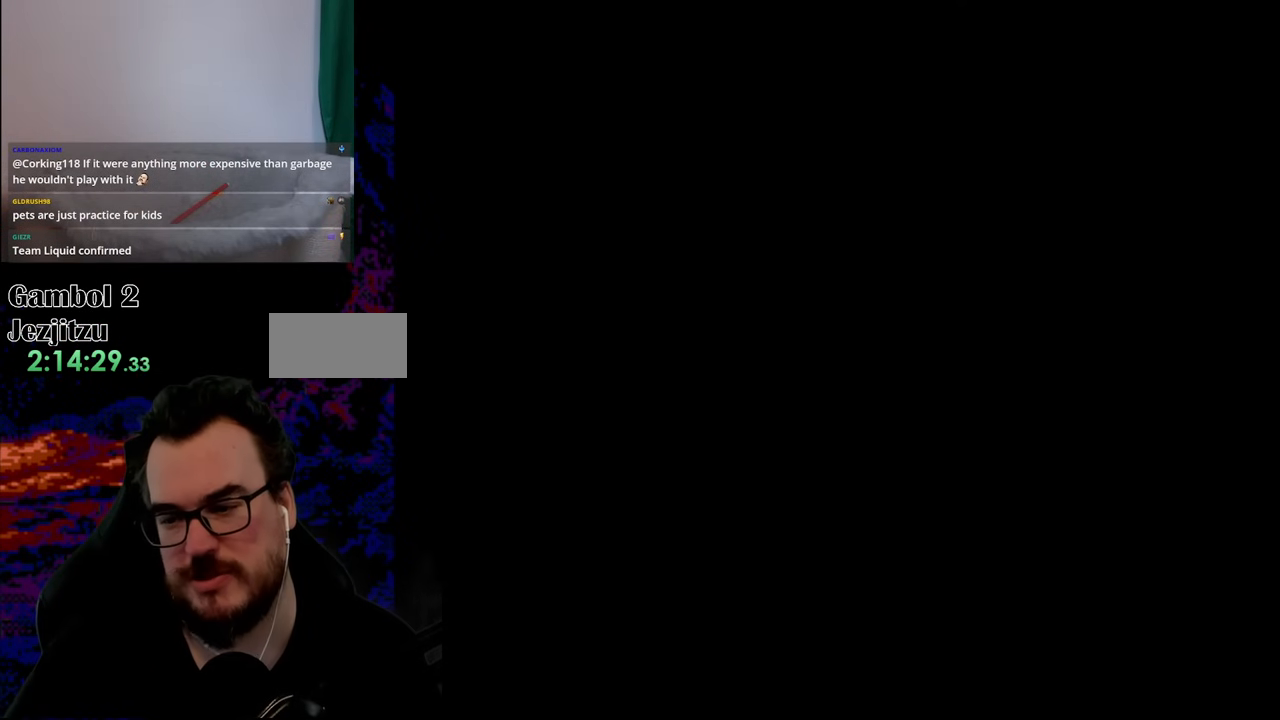
{"buttons": [], "events": [[33, "A", "up"]]}
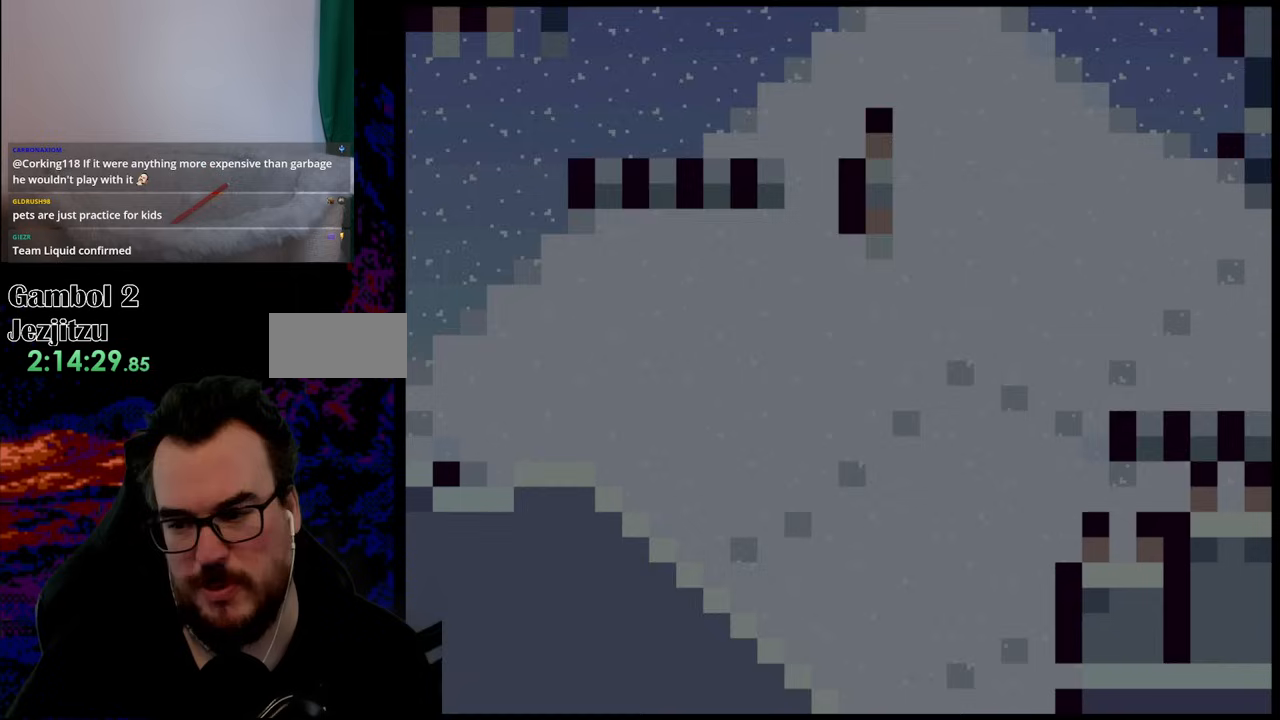
{"buttons": ["Y", "DPAD_RIGHT"], "events": [[233, "DPAD_RIGHT", "down"], [267, "Y", "down"]]}